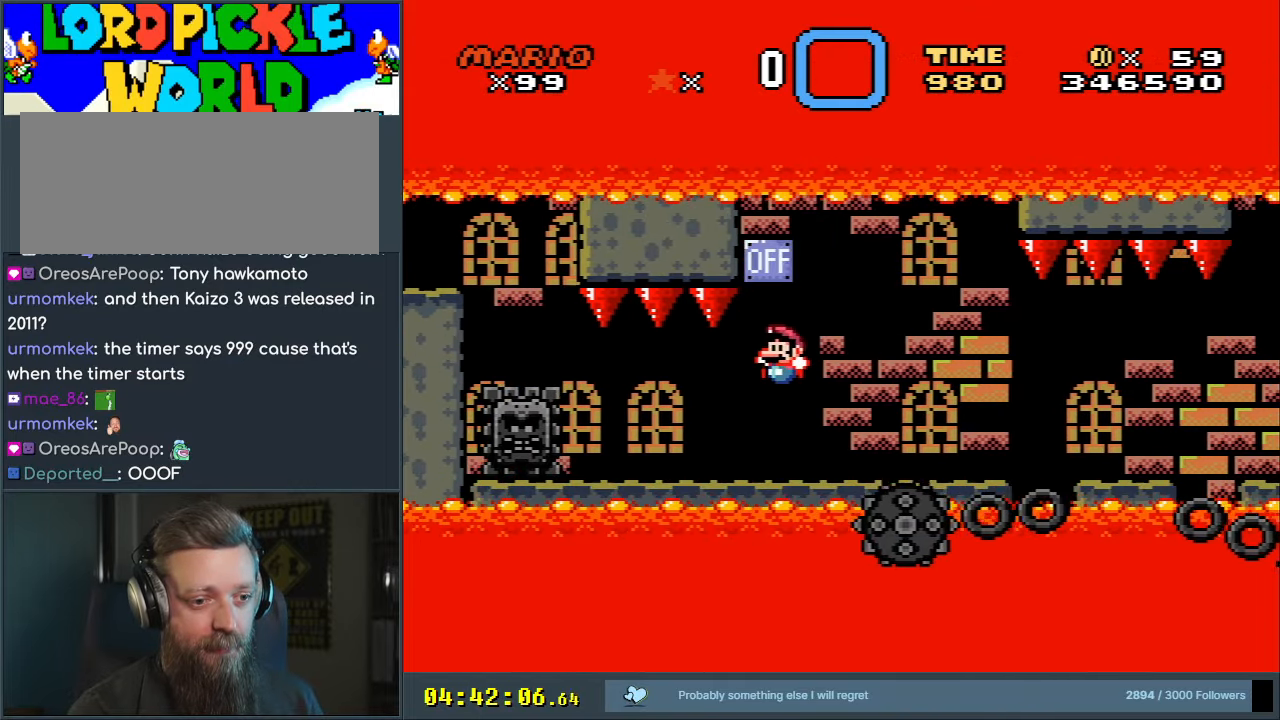
Gameplay with a controller (Nintendo layout); each line is a JSON object with the inputs held at the frame after it. "events" lists button and stick changes between this image and that frame as [ms after this image, input, new state], when the widget could be followed in between. Not read: L3 R3.
{"buttons": ["X", "DPAD_RIGHT"], "events": [[17, "X", "down"], [67, "DPAD_RIGHT", "up"], [67, "Y", "up"], [83, "B", "up"], [317, "DPAD_RIGHT", "down"]]}
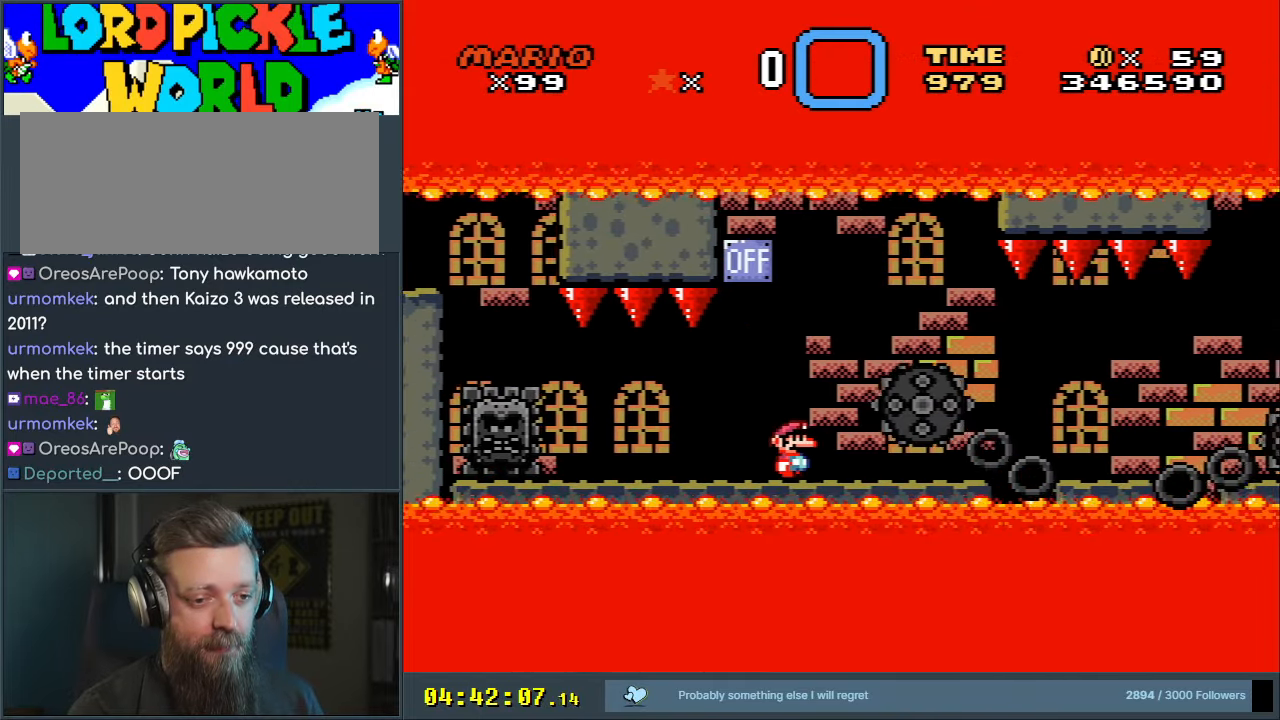
{"buttons": ["Y", "DPAD_LEFT"], "events": [[83, "DPAD_RIGHT", "up"], [200, "DPAD_LEFT", "down"], [350, "X", "up"], [417, "Y", "down"]]}
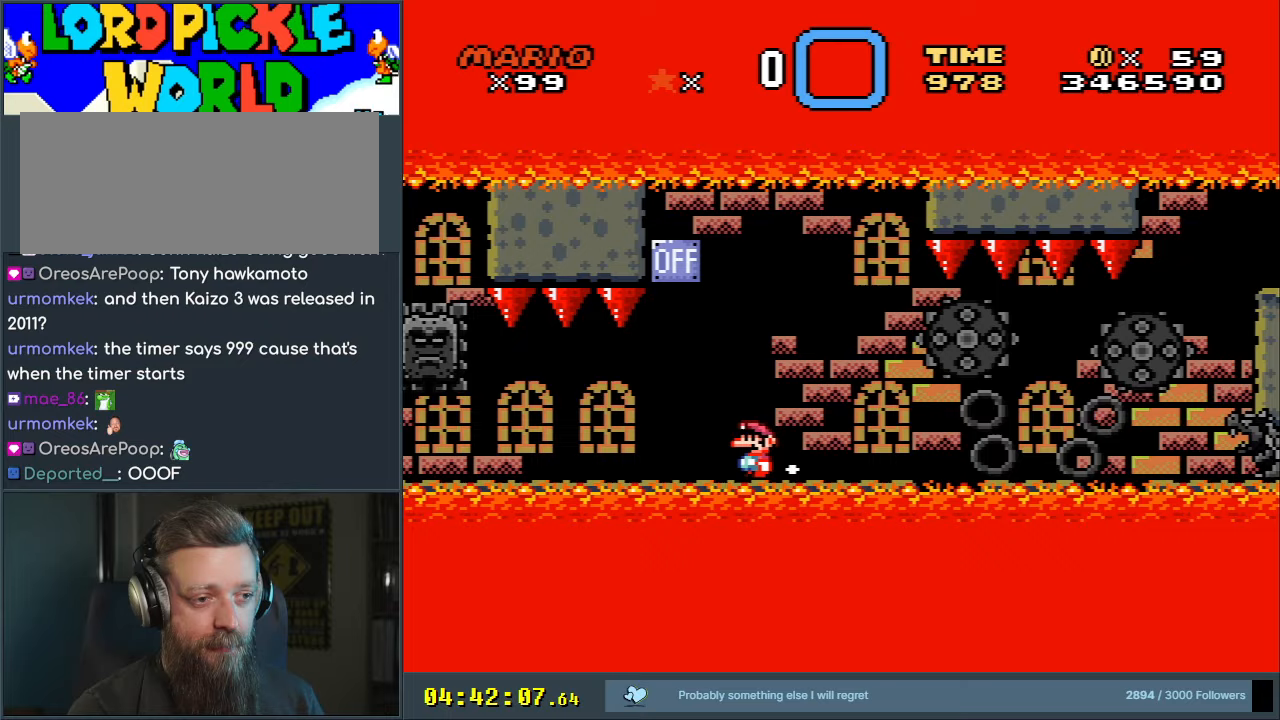
{"buttons": ["X", "DPAD_LEFT"], "events": [[17, "B", "down"], [100, "DPAD_LEFT", "up"], [167, "DPAD_RIGHT", "down"], [383, "DPAD_RIGHT", "up"], [450, "B", "up"], [483, "DPAD_LEFT", "down"], [483, "X", "down"], [500, "Y", "up"]]}
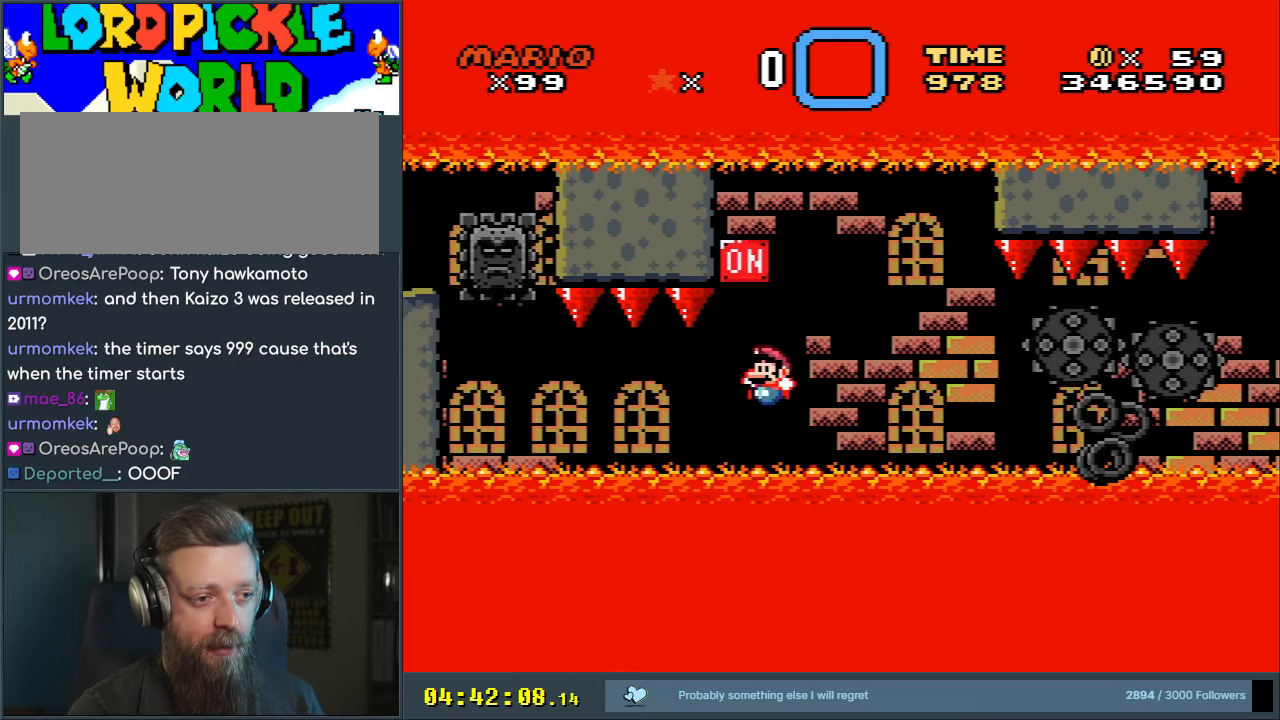
{"buttons": ["Y"], "events": [[83, "DPAD_LEFT", "up"], [200, "X", "up"], [267, "Y", "down"]]}
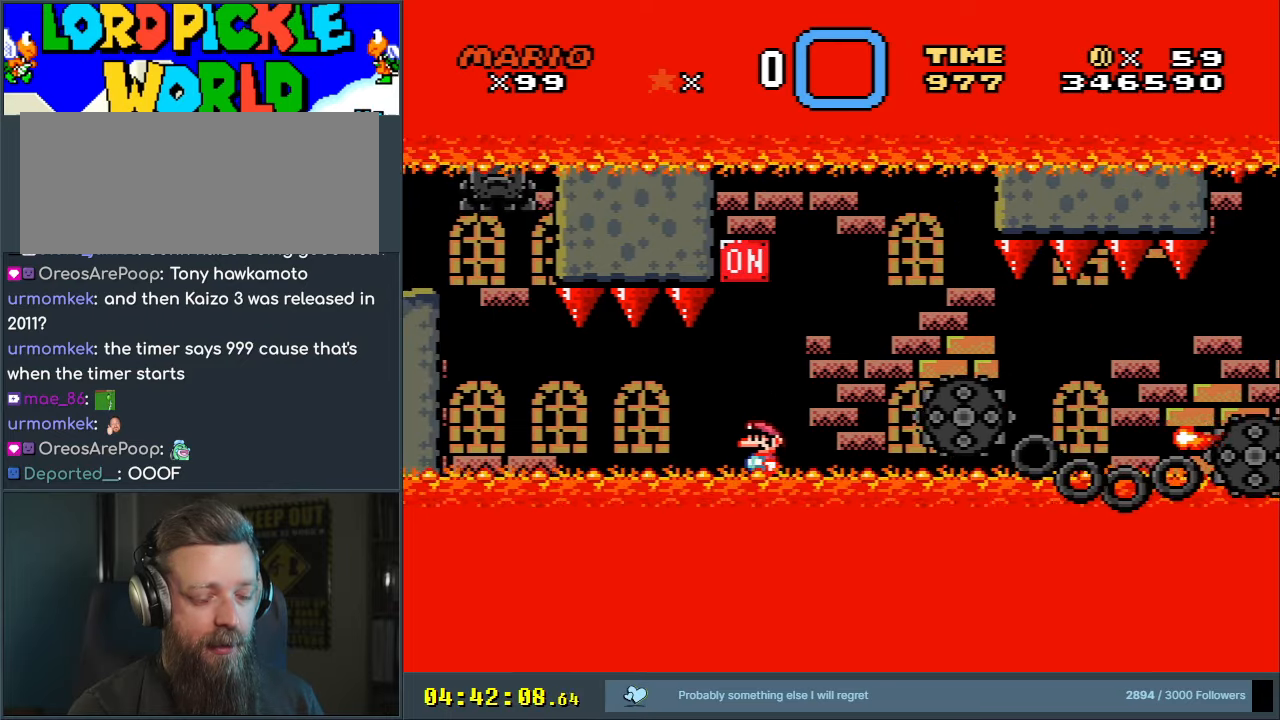
{"buttons": ["Y"], "events": []}
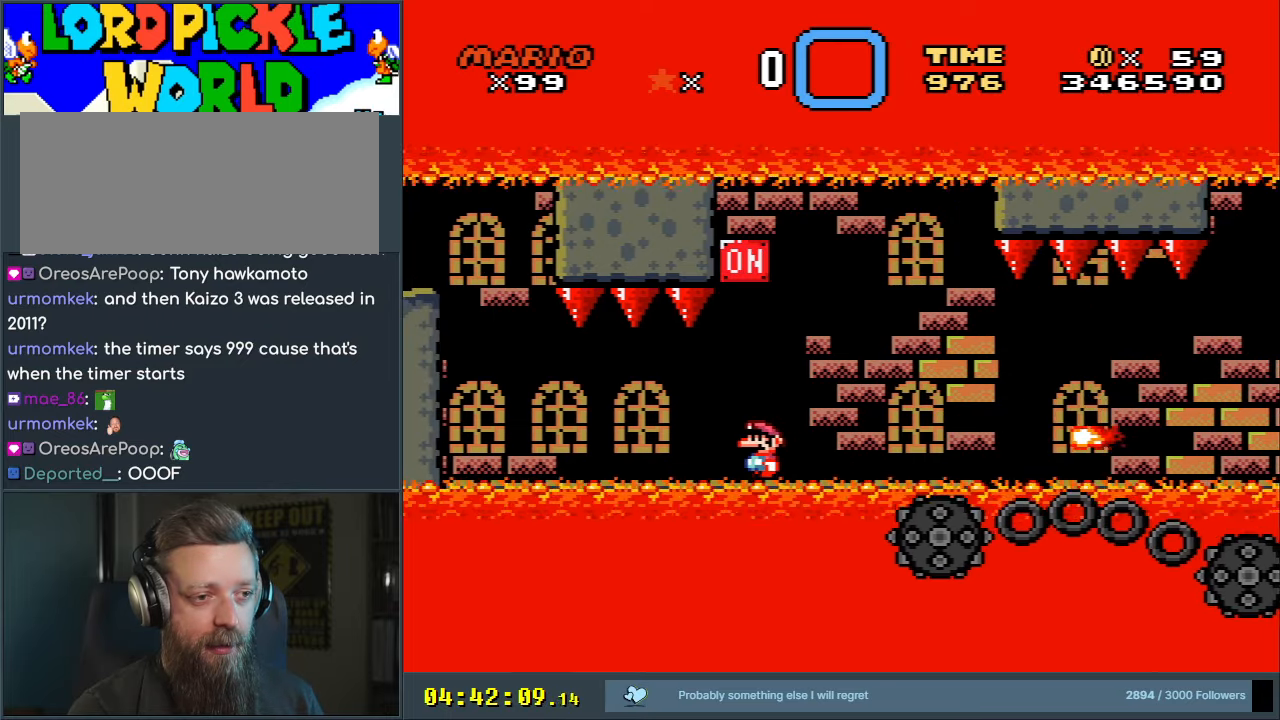
{"buttons": ["X"], "events": [[267, "Y", "up"], [333, "DPAD_LEFT", "down"], [333, "X", "down"], [450, "DPAD_LEFT", "up"]]}
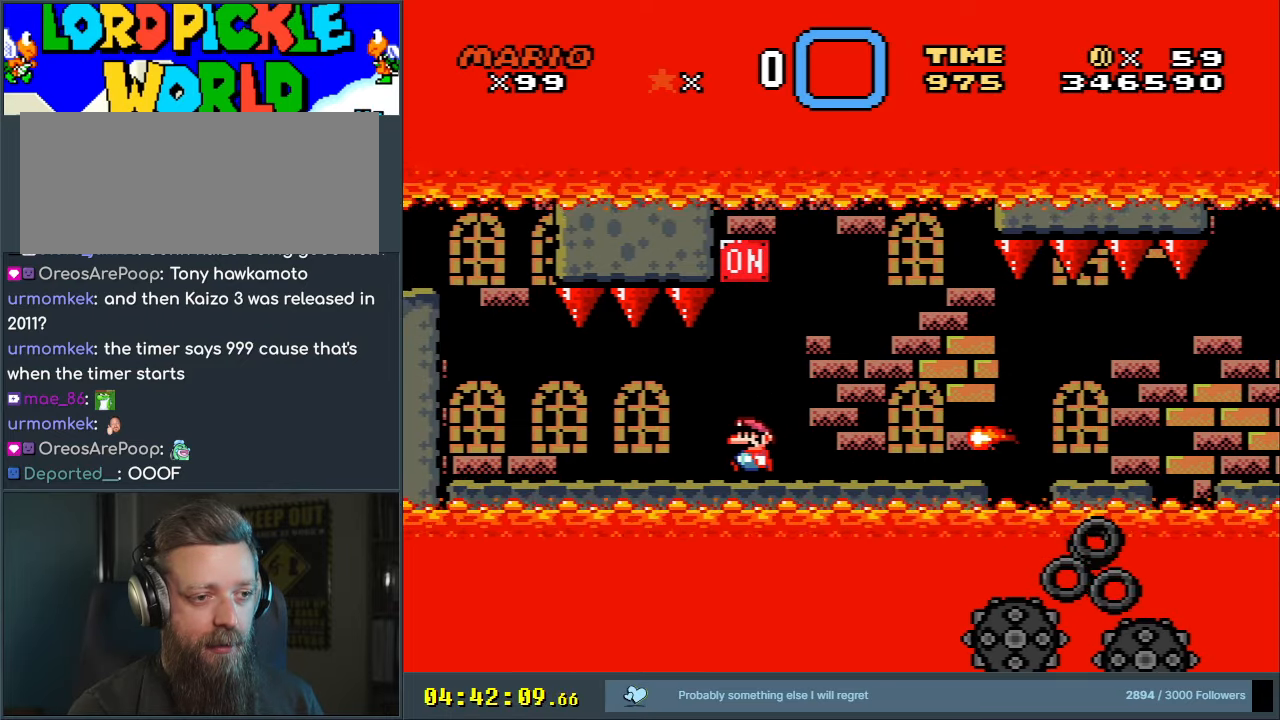
{"buttons": ["X"], "events": []}
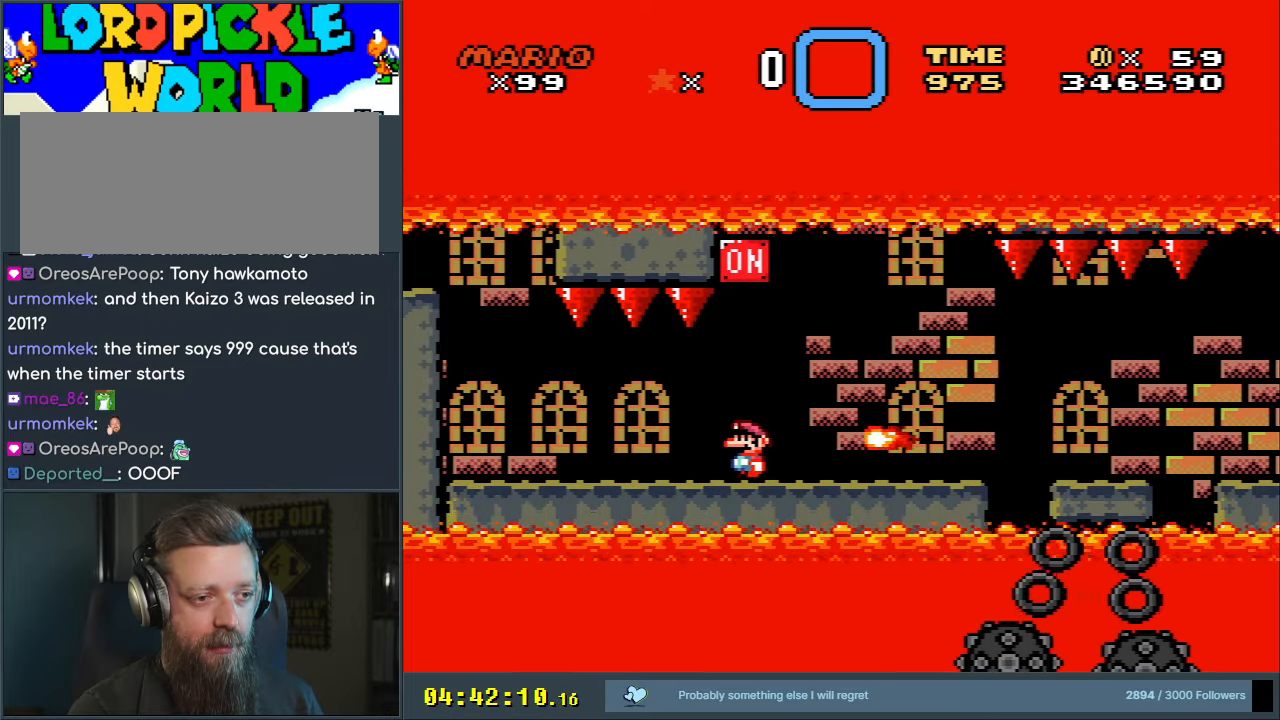
{"buttons": ["A", "X"], "events": [[200, "A", "down"], [417, "DPAD_RIGHT", "down"], [500, "DPAD_RIGHT", "up"]]}
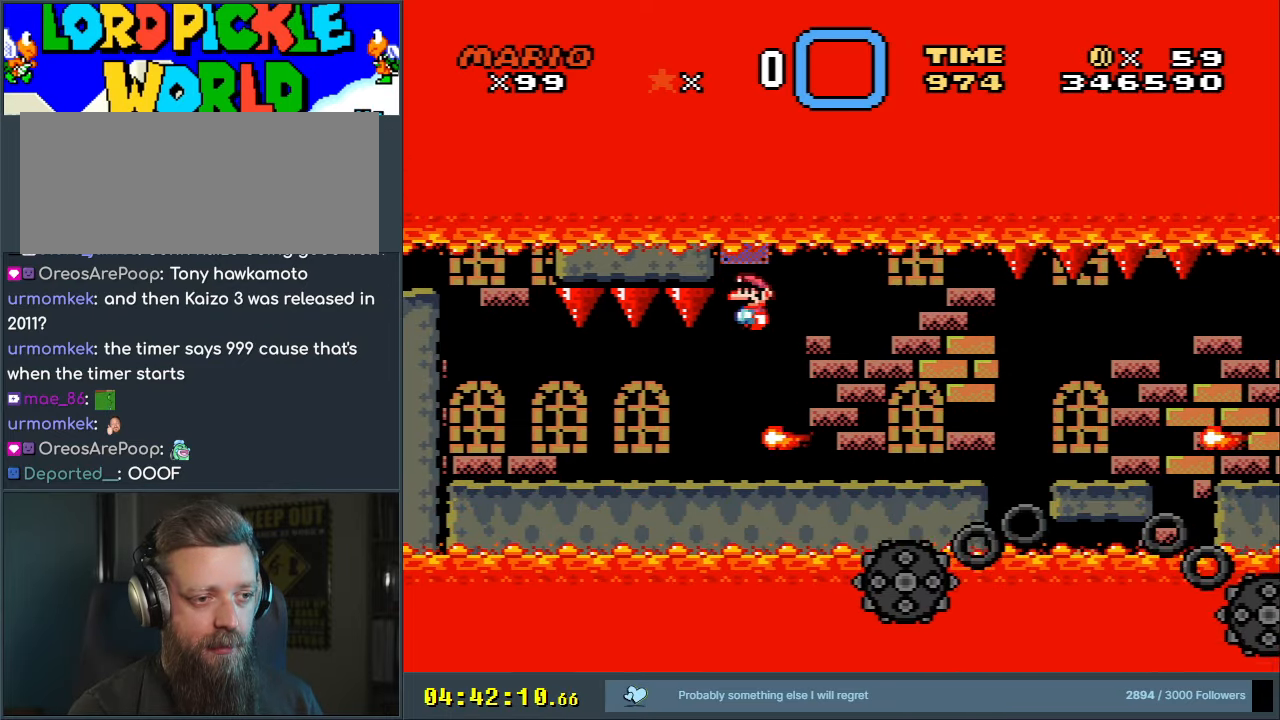
{"buttons": ["X"], "events": [[117, "A", "up"]]}
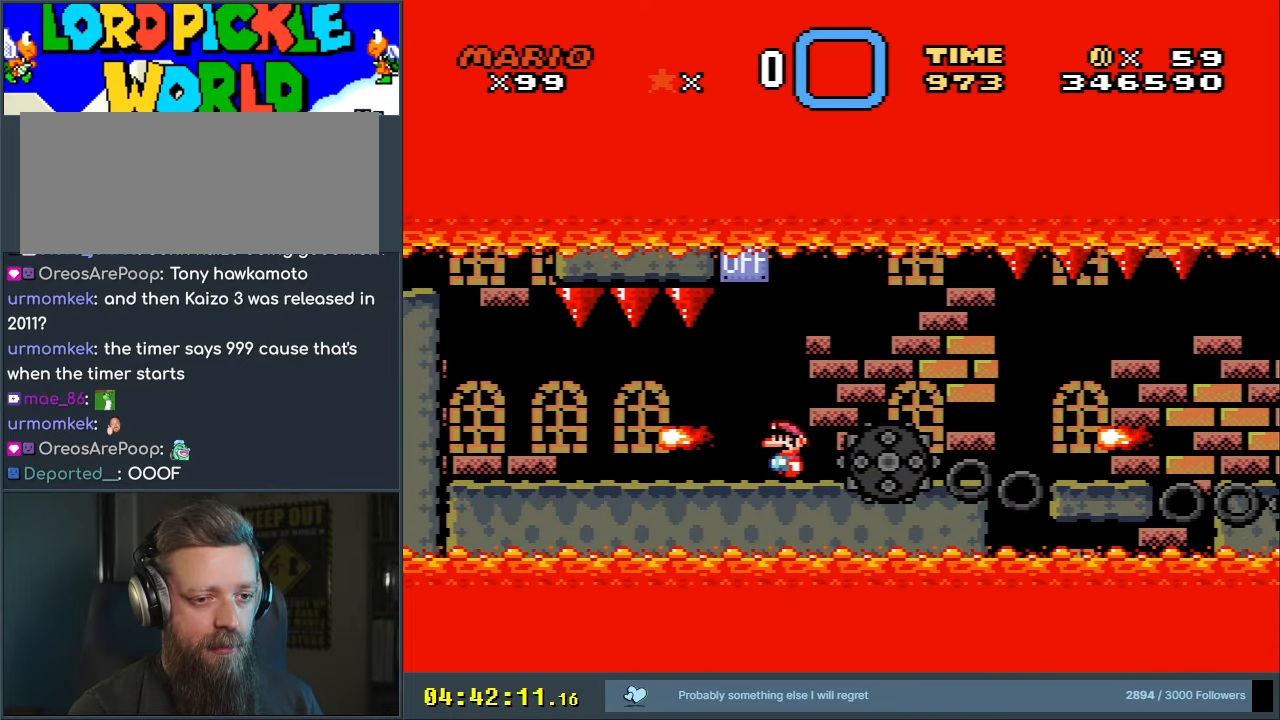
{"buttons": ["X"], "events": [[200, "DPAD_RIGHT", "down"], [383, "DPAD_RIGHT", "up"]]}
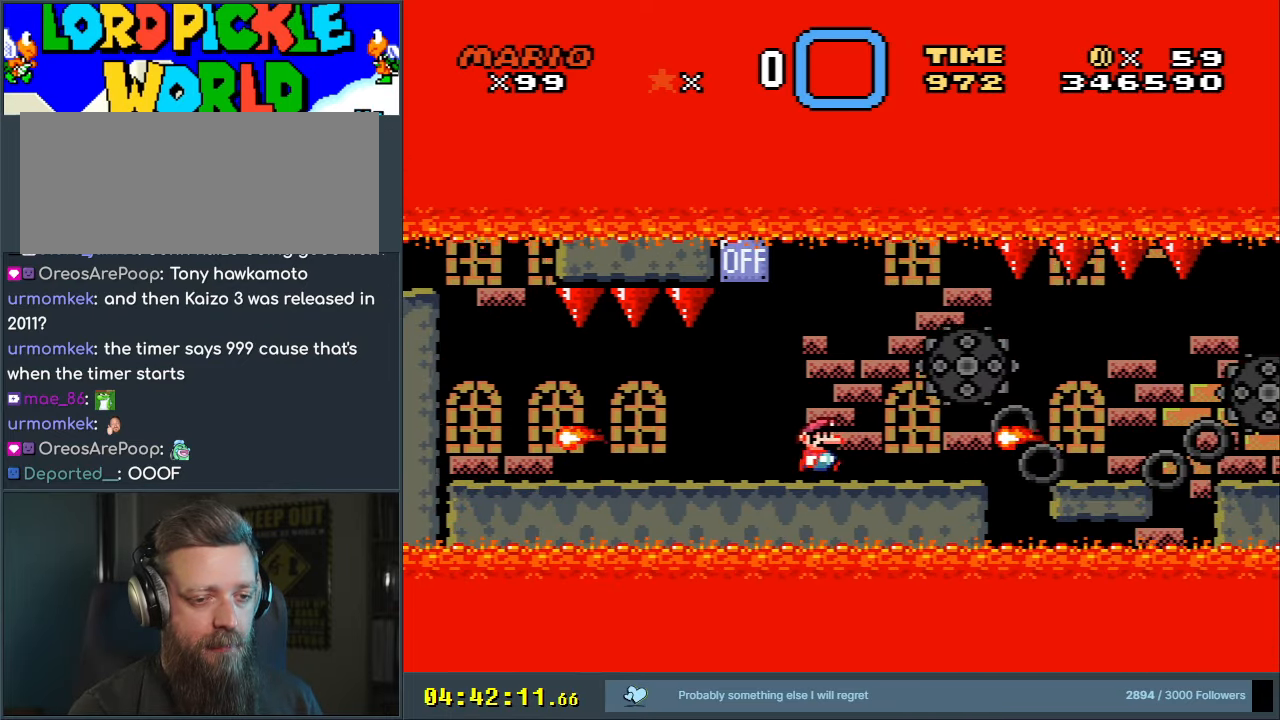
{"buttons": ["A", "X"], "events": [[167, "A", "down"], [183, "DPAD_RIGHT", "down"], [267, "A", "up"], [350, "A", "down"], [367, "DPAD_RIGHT", "up"]]}
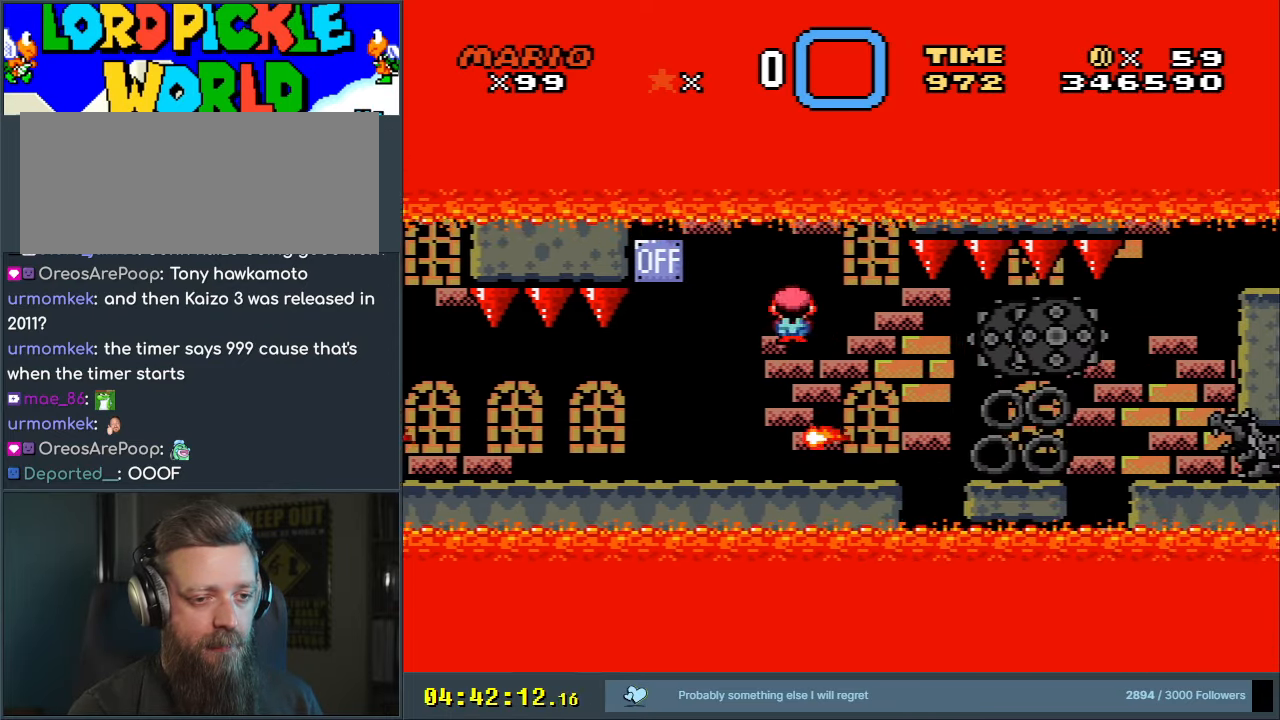
{"buttons": ["X"], "events": [[133, "DPAD_LEFT", "down"], [217, "A", "up"], [250, "DPAD_LEFT", "up"]]}
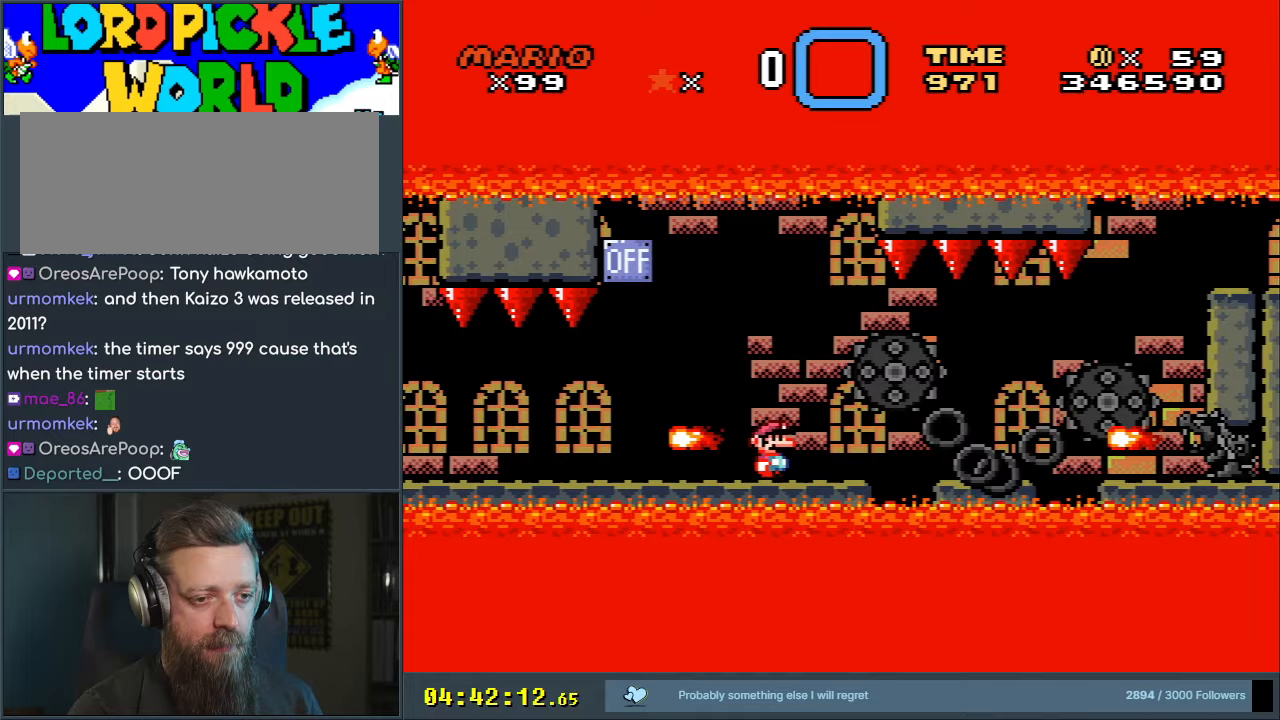
{"buttons": ["A", "X", "DPAD_RIGHT"], "events": [[17, "A", "down"], [67, "DPAD_RIGHT", "down"], [250, "A", "up"], [317, "A", "down"]]}
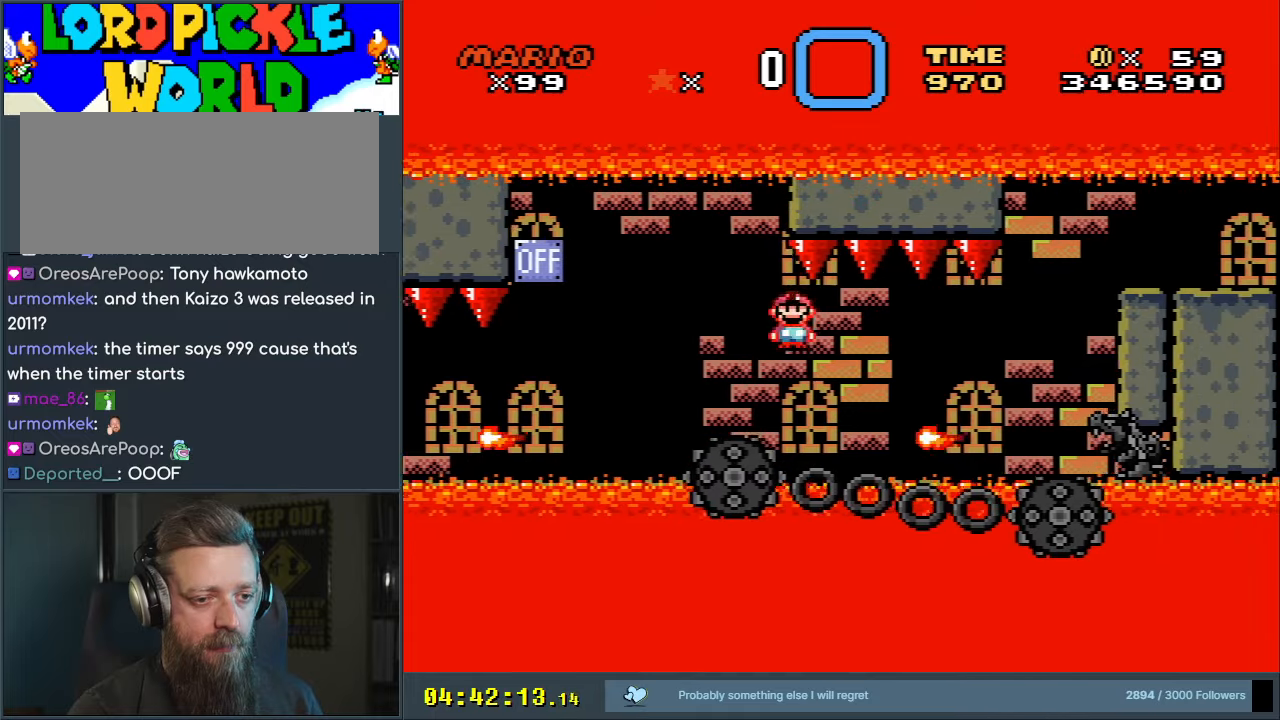
{"buttons": ["Y"], "events": [[17, "DPAD_RIGHT", "up"], [150, "A", "up"], [267, "A", "down"], [417, "A", "up"], [467, "X", "up"], [467, "Y", "down"]]}
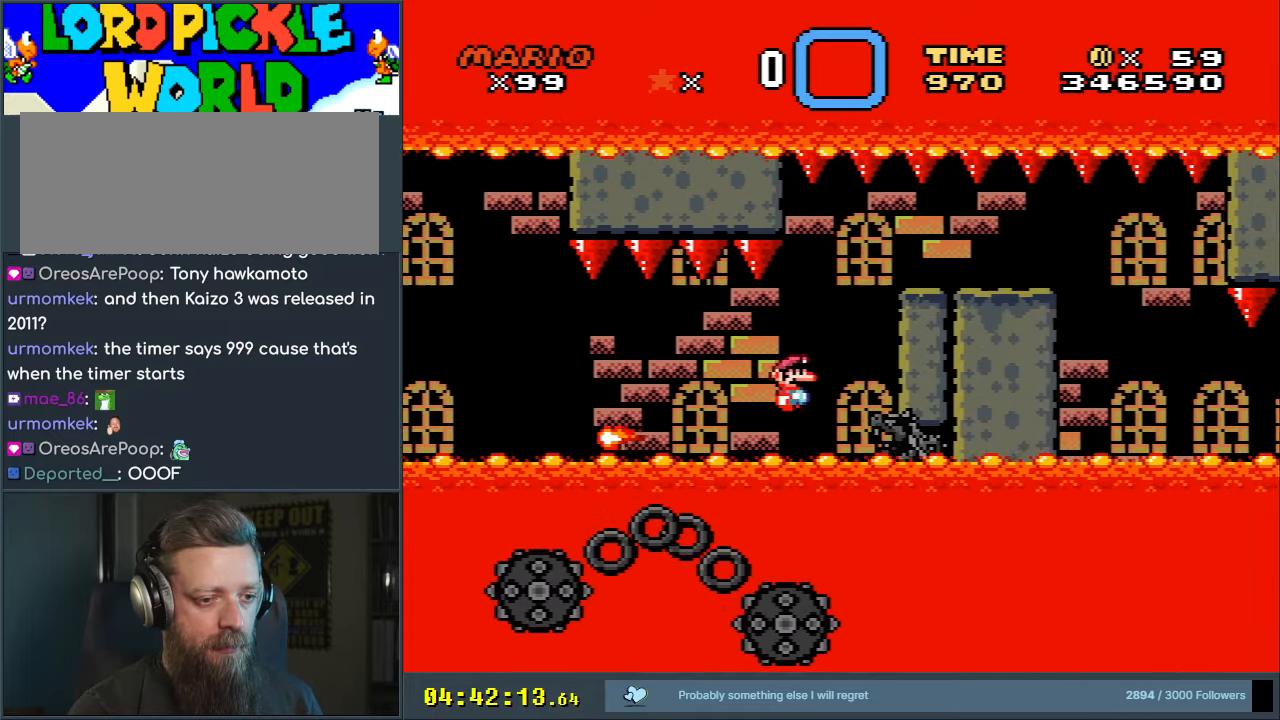
{"buttons": ["B", "Y", "DPAD_RIGHT"], "events": [[133, "DPAD_LEFT", "down"], [167, "B", "down"], [283, "DPAD_LEFT", "up"], [350, "DPAD_RIGHT", "down"]]}
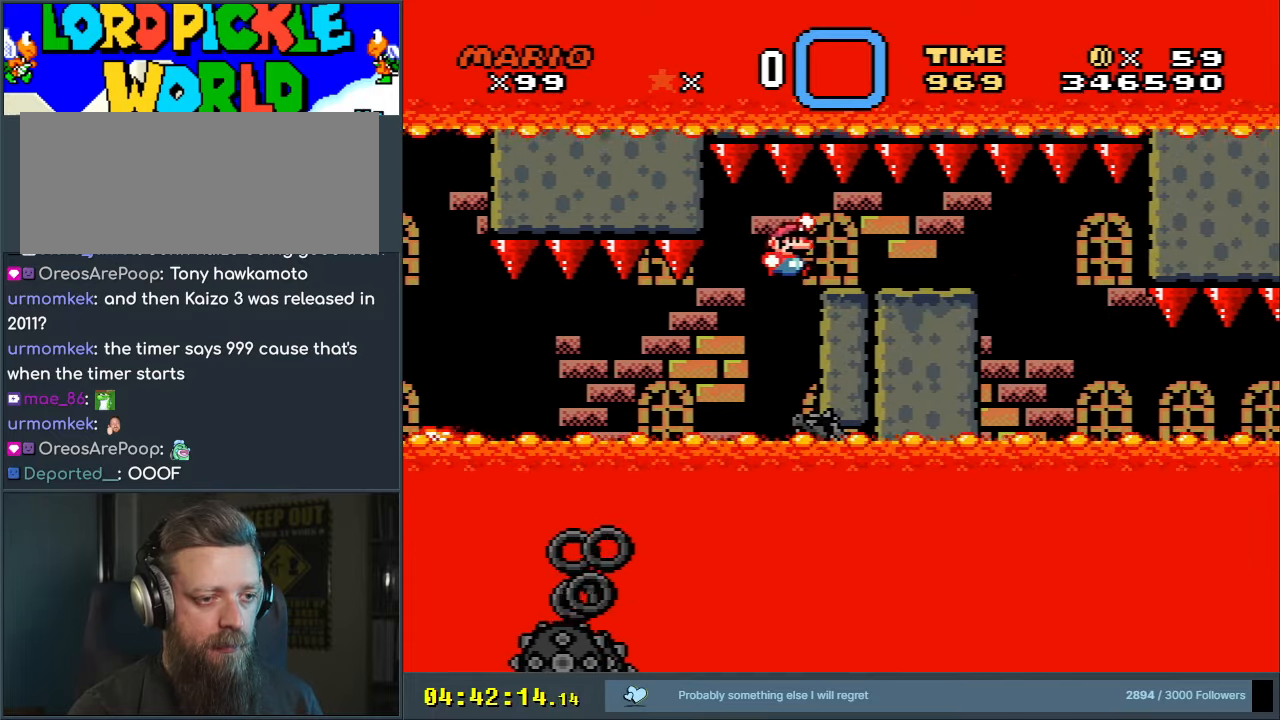
{"buttons": ["X"], "events": [[67, "B", "up"], [117, "DPAD_RIGHT", "up"], [183, "X", "down"], [183, "Y", "up"], [250, "DPAD_RIGHT", "down"], [350, "DPAD_RIGHT", "up"]]}
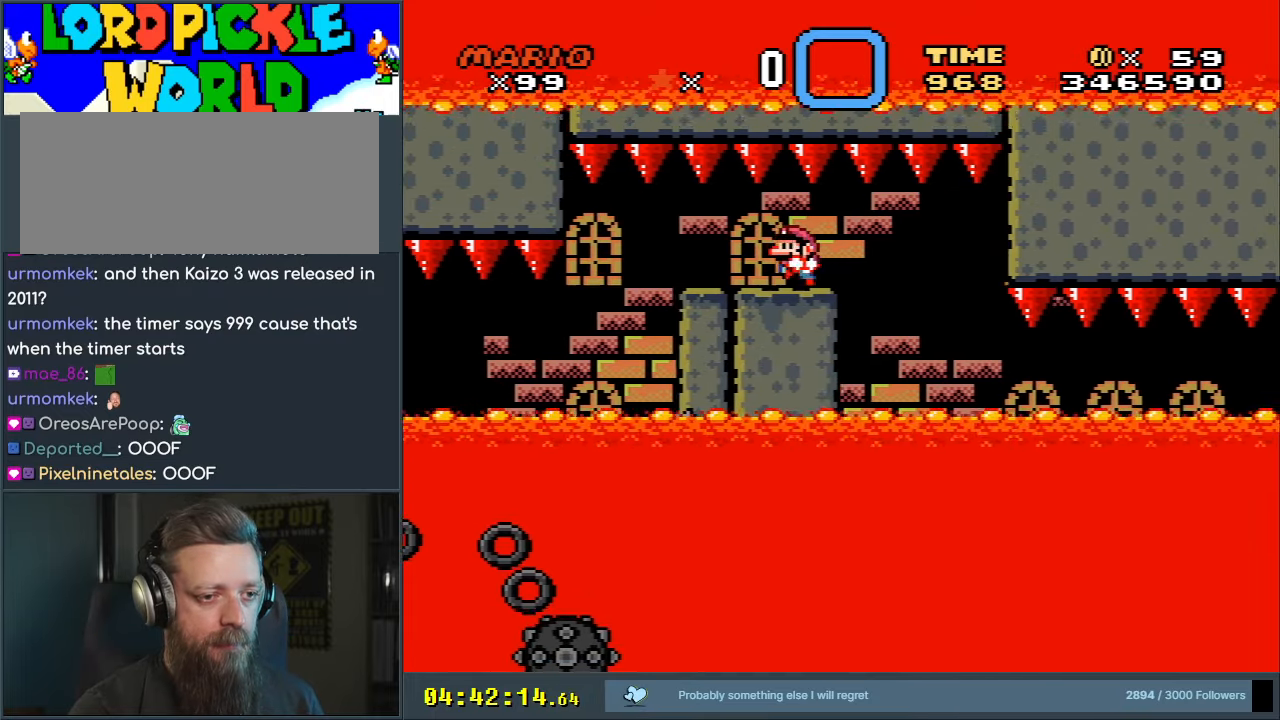
{"buttons": ["X"], "events": [[17, "DPAD_LEFT", "down"], [117, "DPAD_LEFT", "up"], [183, "DPAD_RIGHT", "down"], [300, "DPAD_RIGHT", "up"]]}
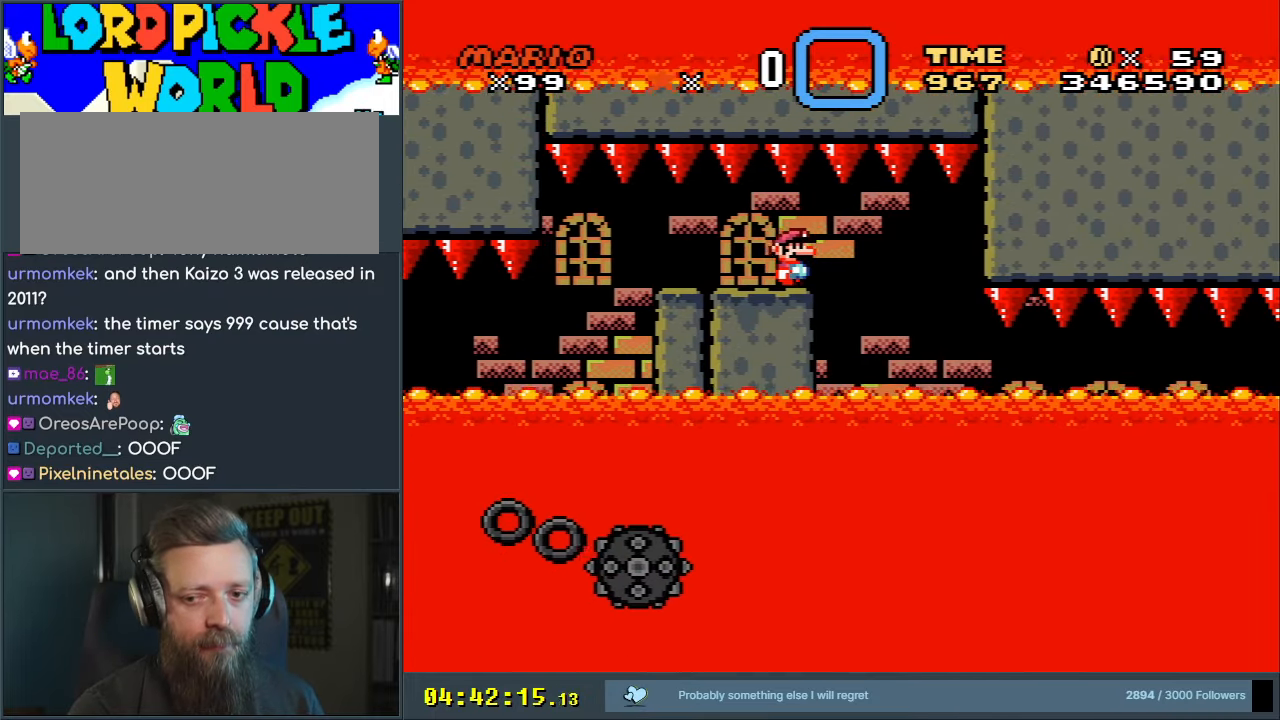
{"buttons": ["X"], "events": [[50, "DPAD_UP", "down"], [133, "DPAD_UP", "up"], [317, "DPAD_UP", "down"], [400, "DPAD_UP", "up"]]}
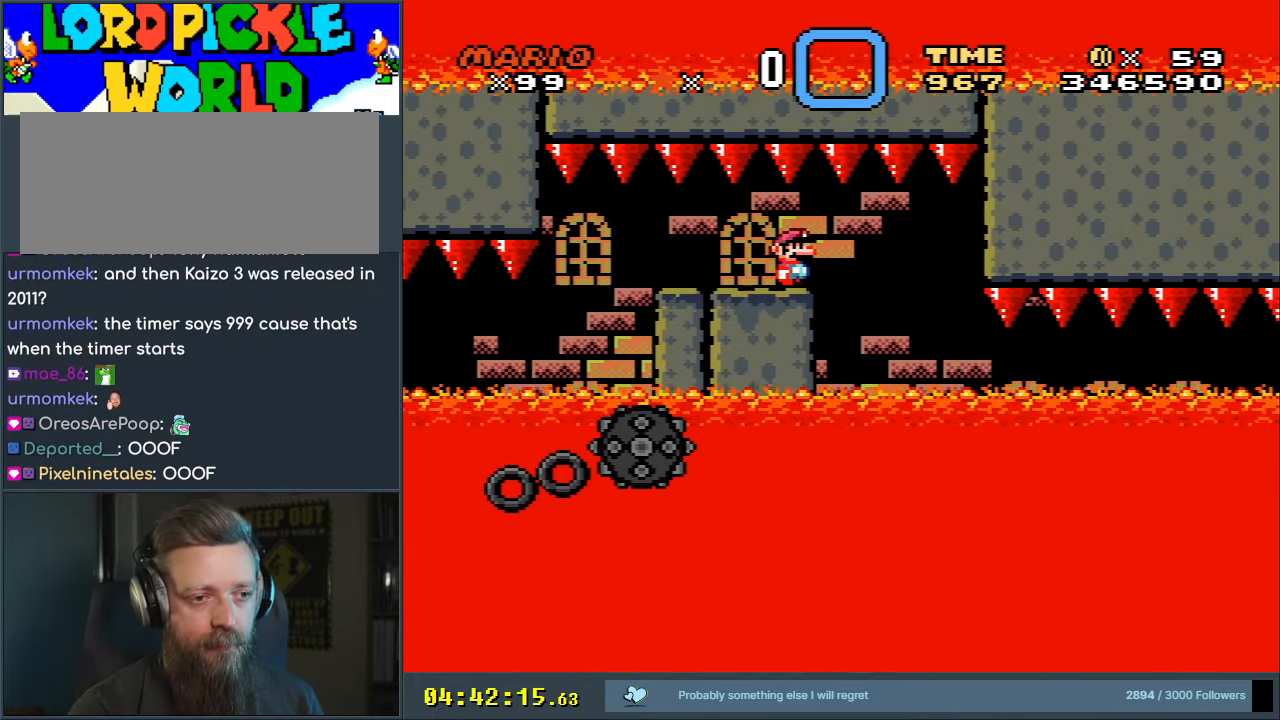
{"buttons": ["X"], "events": [[33, "DPAD_UP", "down"], [167, "DPAD_UP", "up"], [300, "DPAD_UP", "down"], [433, "DPAD_UP", "up"]]}
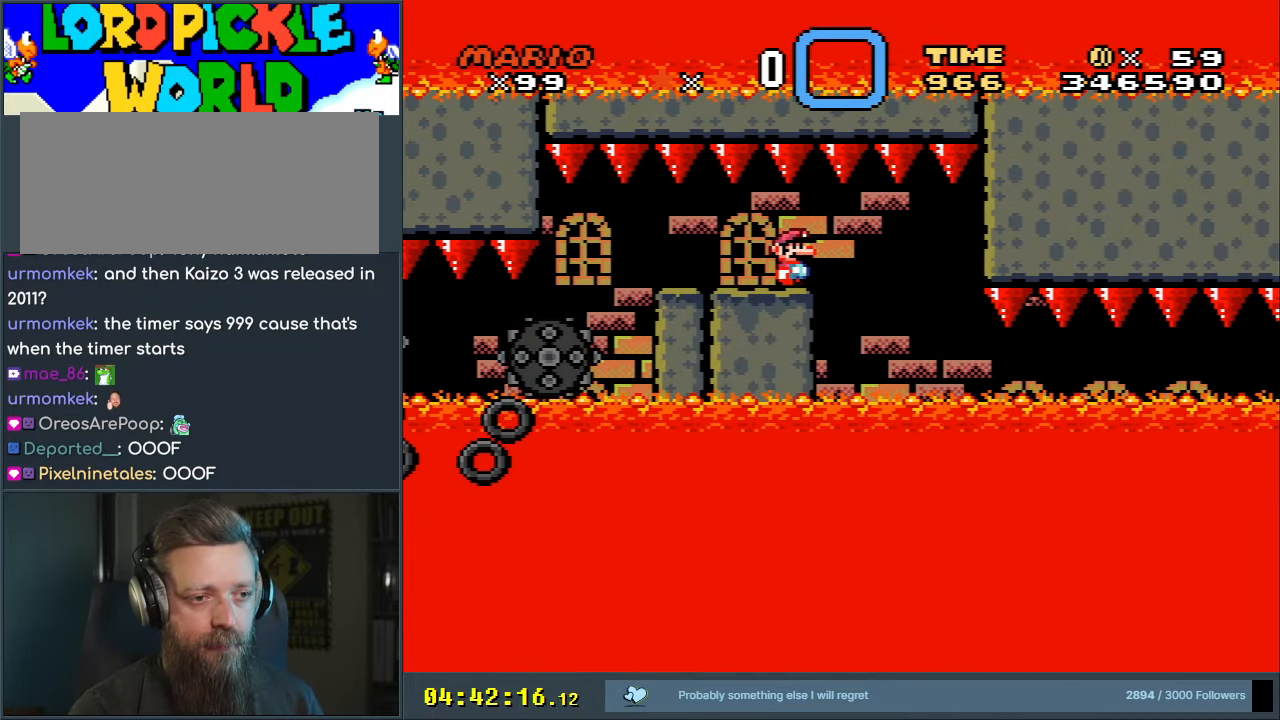
{"buttons": ["X"], "events": [[117, "DPAD_UP", "down"], [250, "DPAD_UP", "up"], [383, "DPAD_UP", "down"], [500, "DPAD_UP", "up"]]}
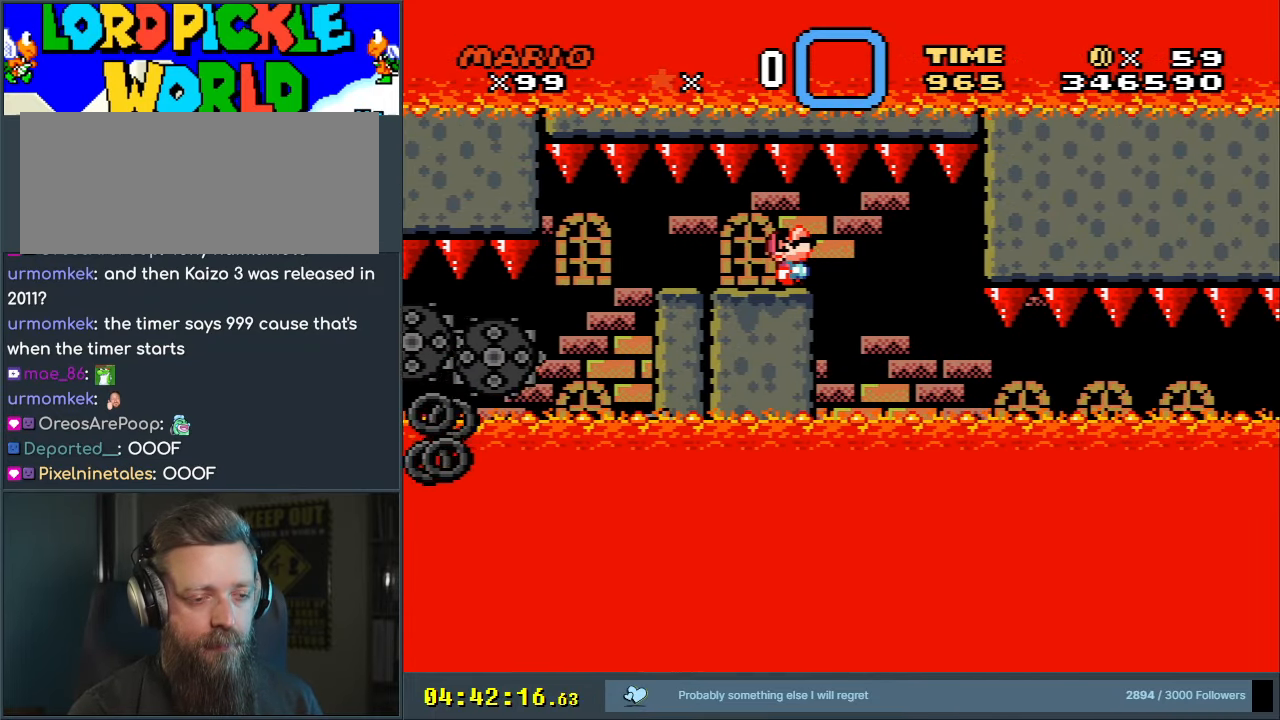
{"buttons": ["X", "DPAD_UP"], "events": [[150, "DPAD_UP", "down"], [317, "DPAD_UP", "up"], [450, "DPAD_UP", "down"]]}
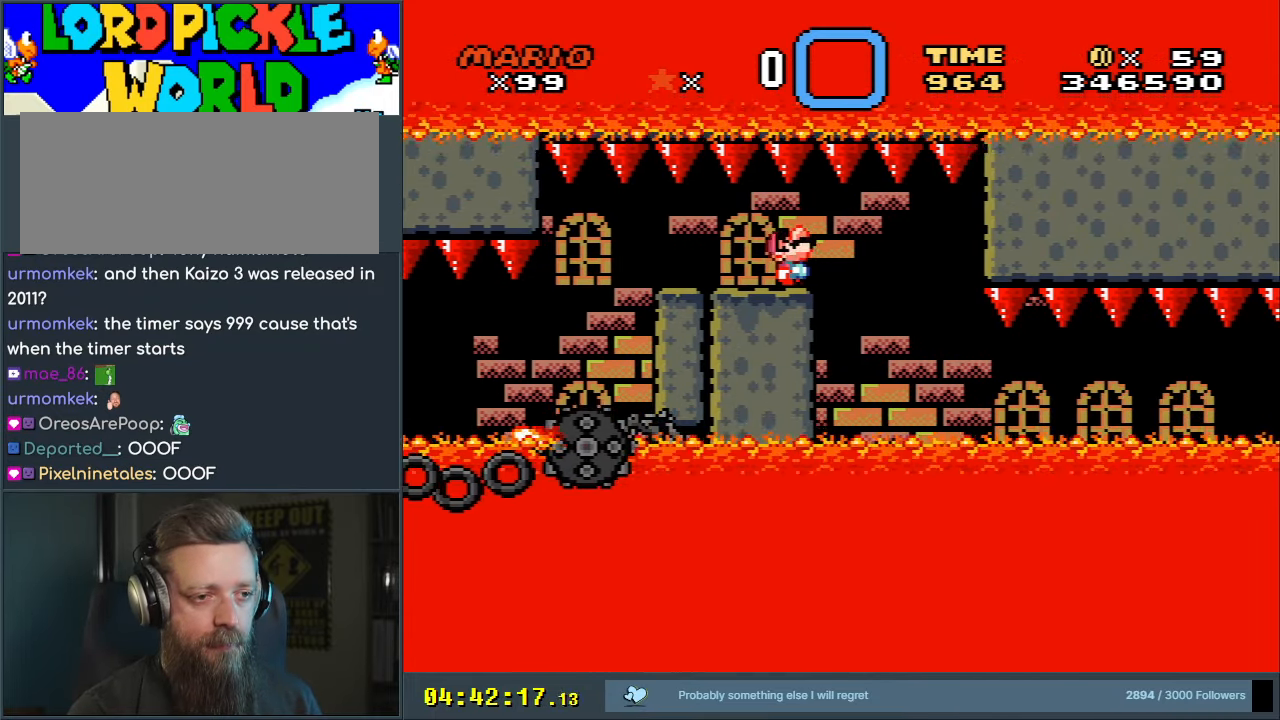
{"buttons": ["X"], "events": [[100, "DPAD_UP", "up"], [267, "DPAD_UP", "down"], [400, "DPAD_UP", "up"]]}
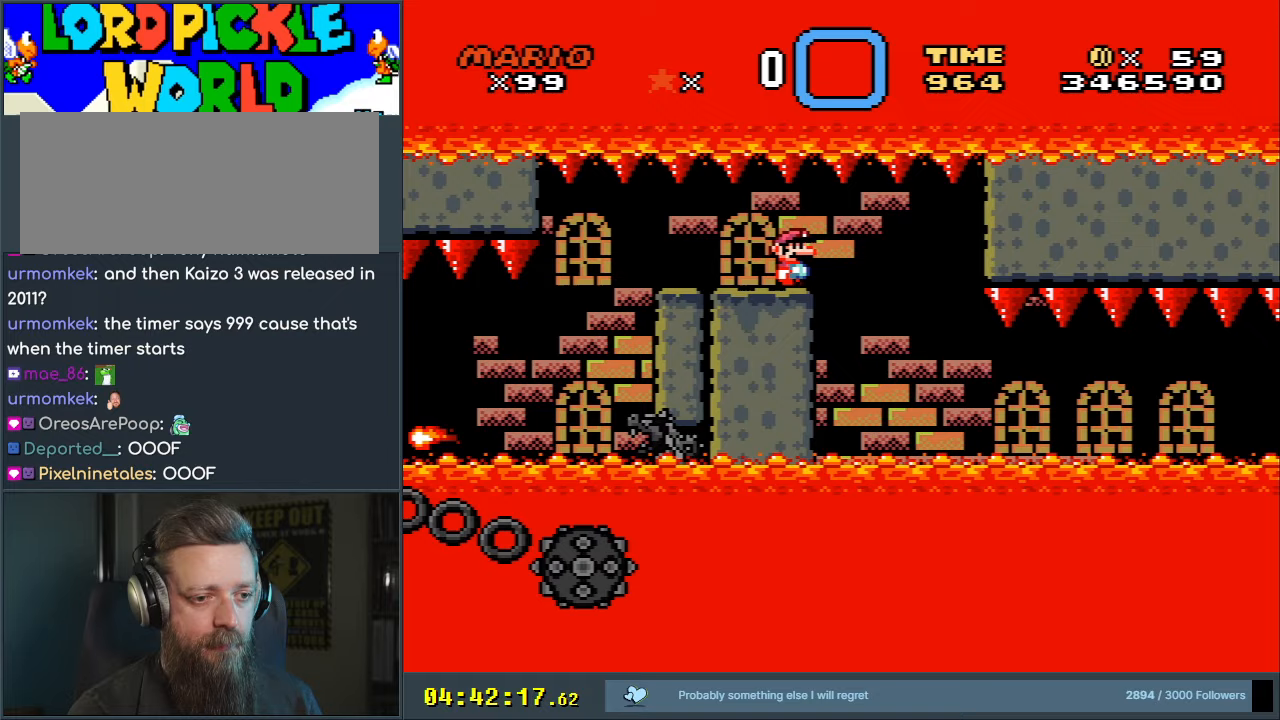
{"buttons": ["X"], "events": []}
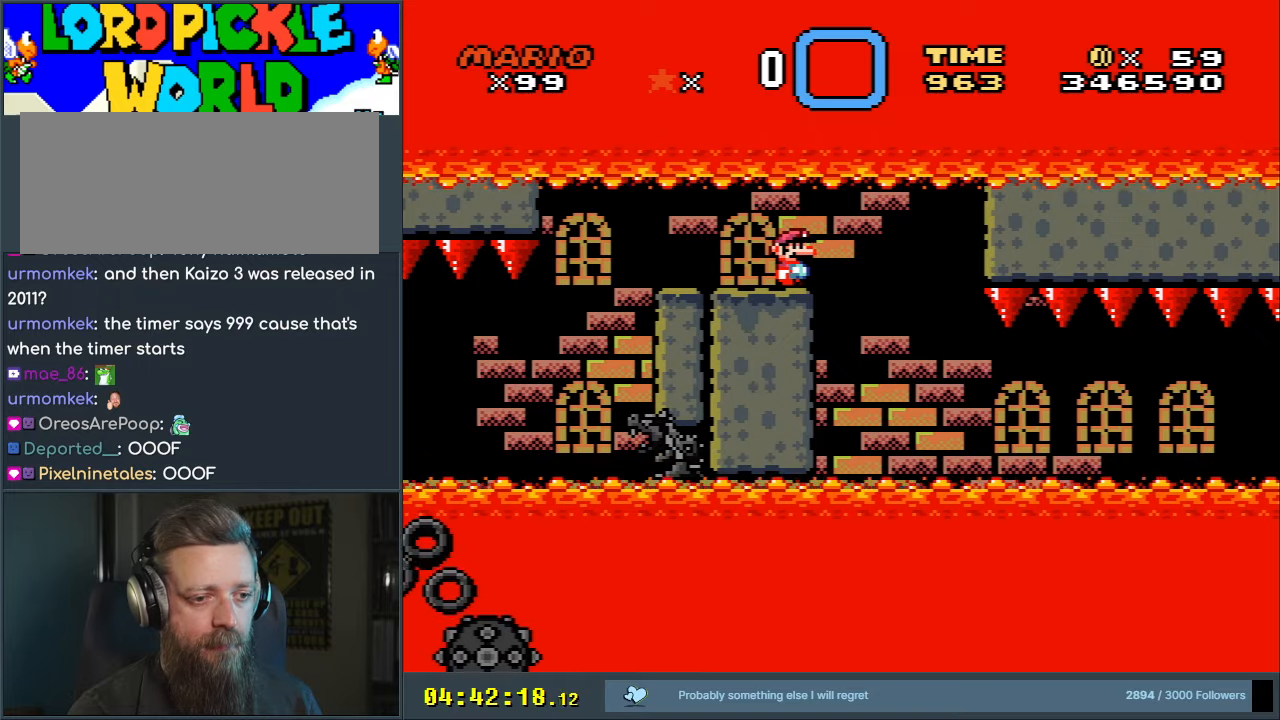
{"buttons": ["X", "DPAD_LEFT"], "events": [[100, "DPAD_RIGHT", "down"], [350, "DPAD_RIGHT", "up"], [467, "DPAD_LEFT", "down"]]}
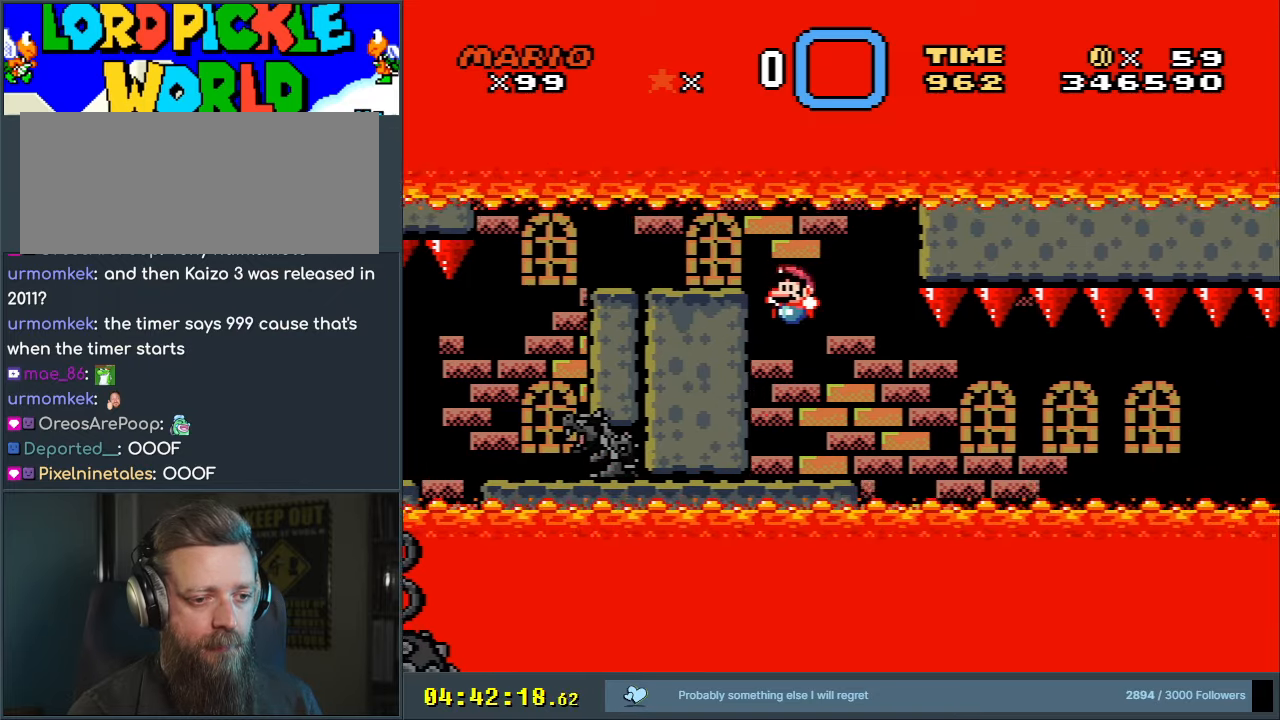
{"buttons": ["X"], "events": [[83, "DPAD_LEFT", "up"]]}
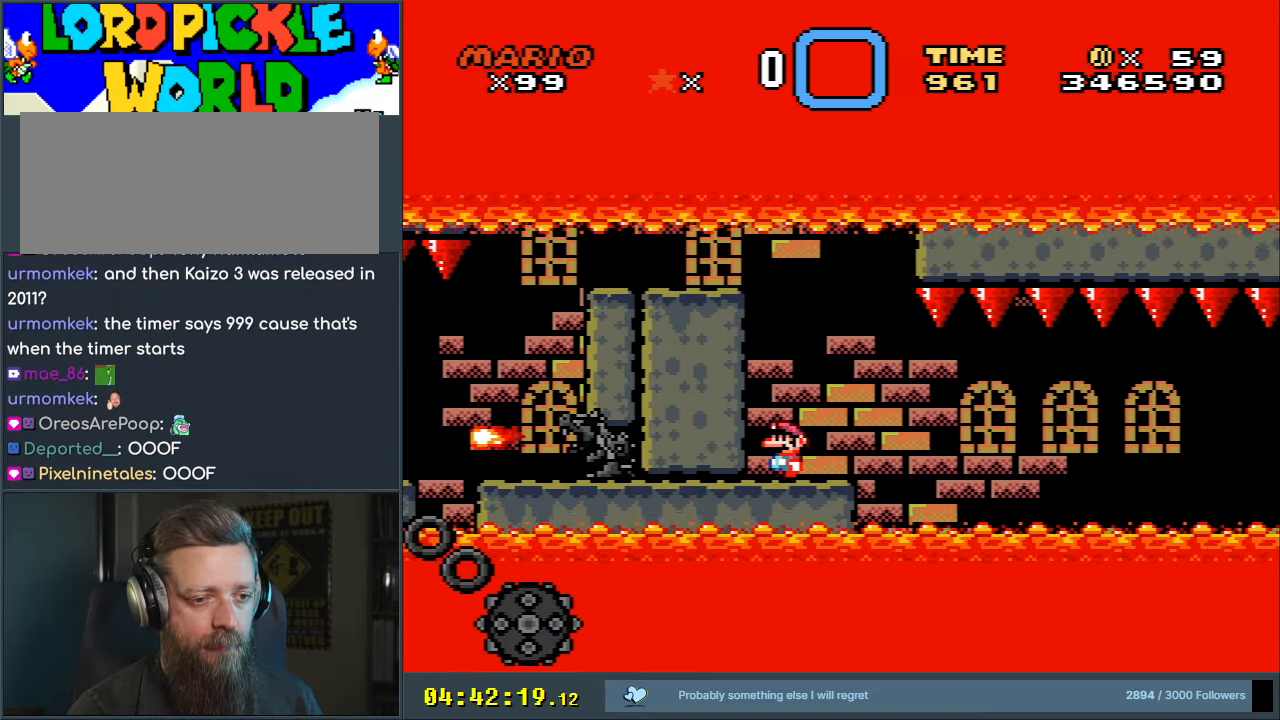
{"buttons": ["X", "DPAD_RIGHT"], "events": [[317, "DPAD_RIGHT", "down"], [350, "A", "down"], [400, "A", "up"]]}
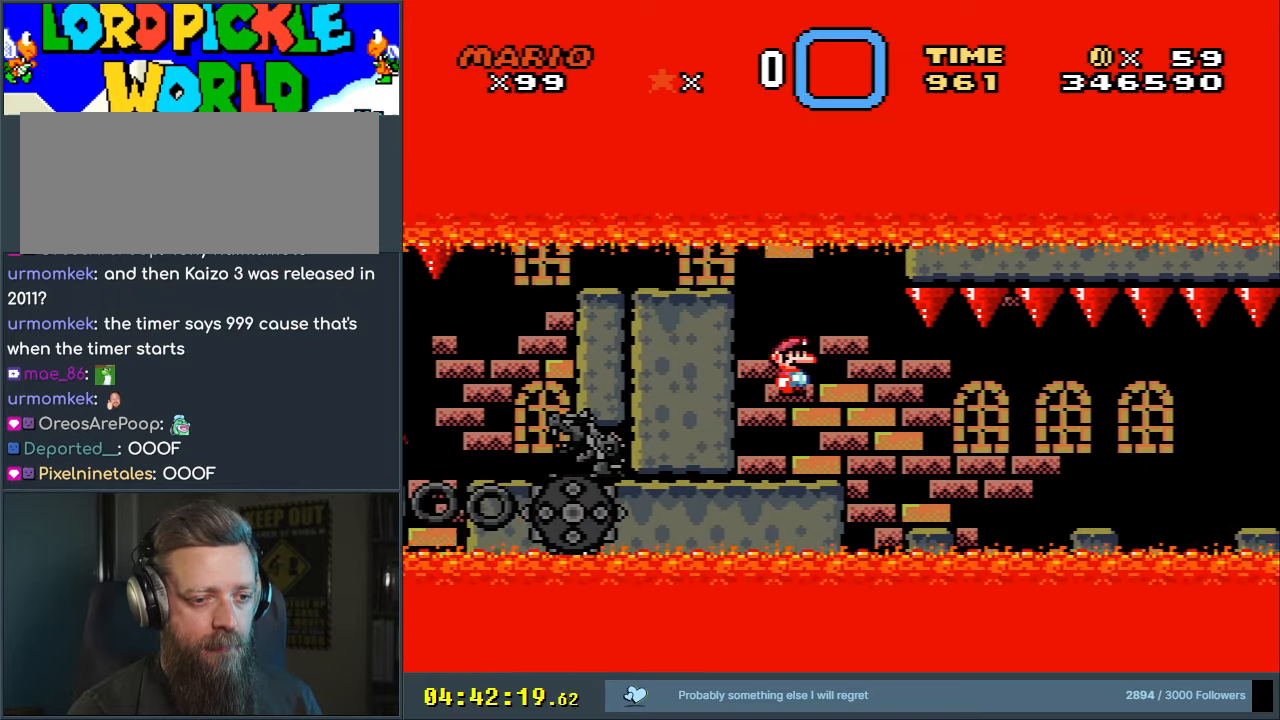
{"buttons": ["A", "X", "DPAD_RIGHT"], "events": [[67, "A", "down"], [183, "DPAD_RIGHT", "up"], [233, "A", "up"], [300, "DPAD_LEFT", "down"], [350, "DPAD_LEFT", "up"], [400, "DPAD_RIGHT", "down"], [500, "A", "down"]]}
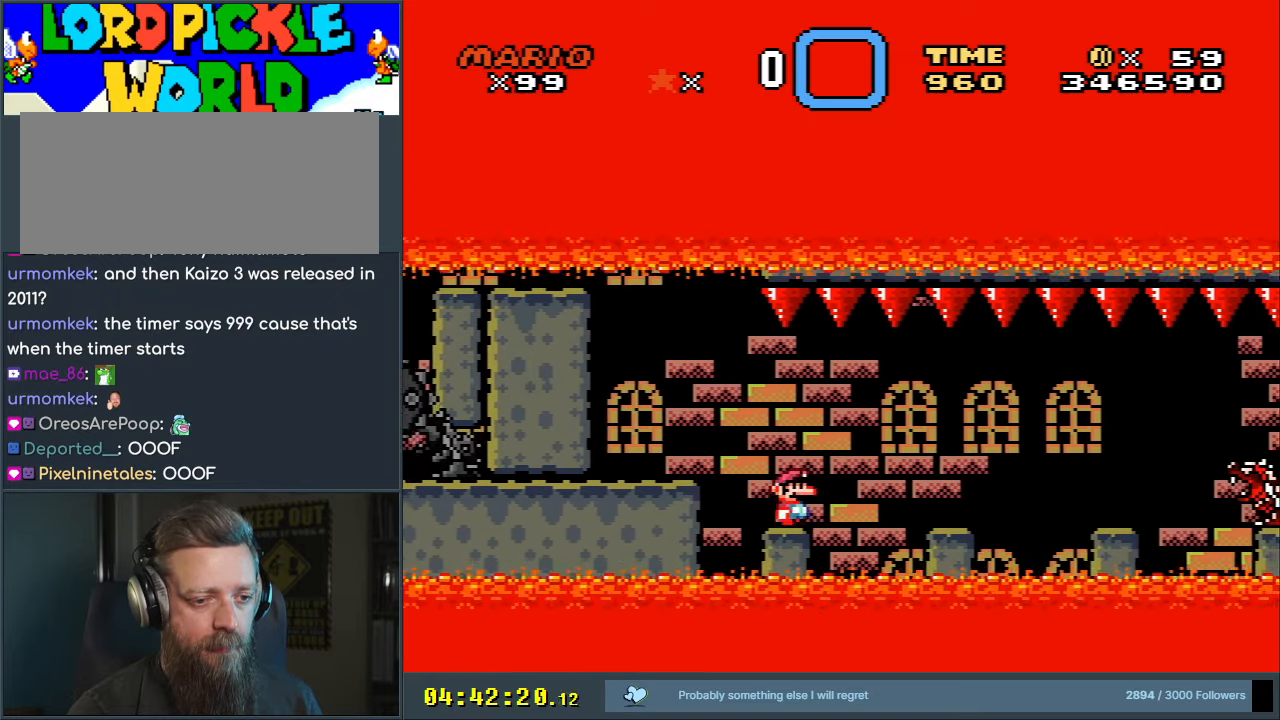
{"buttons": ["X"], "events": [[83, "A", "up"], [233, "DPAD_RIGHT", "up"], [350, "DPAD_LEFT", "down"], [450, "DPAD_LEFT", "up"]]}
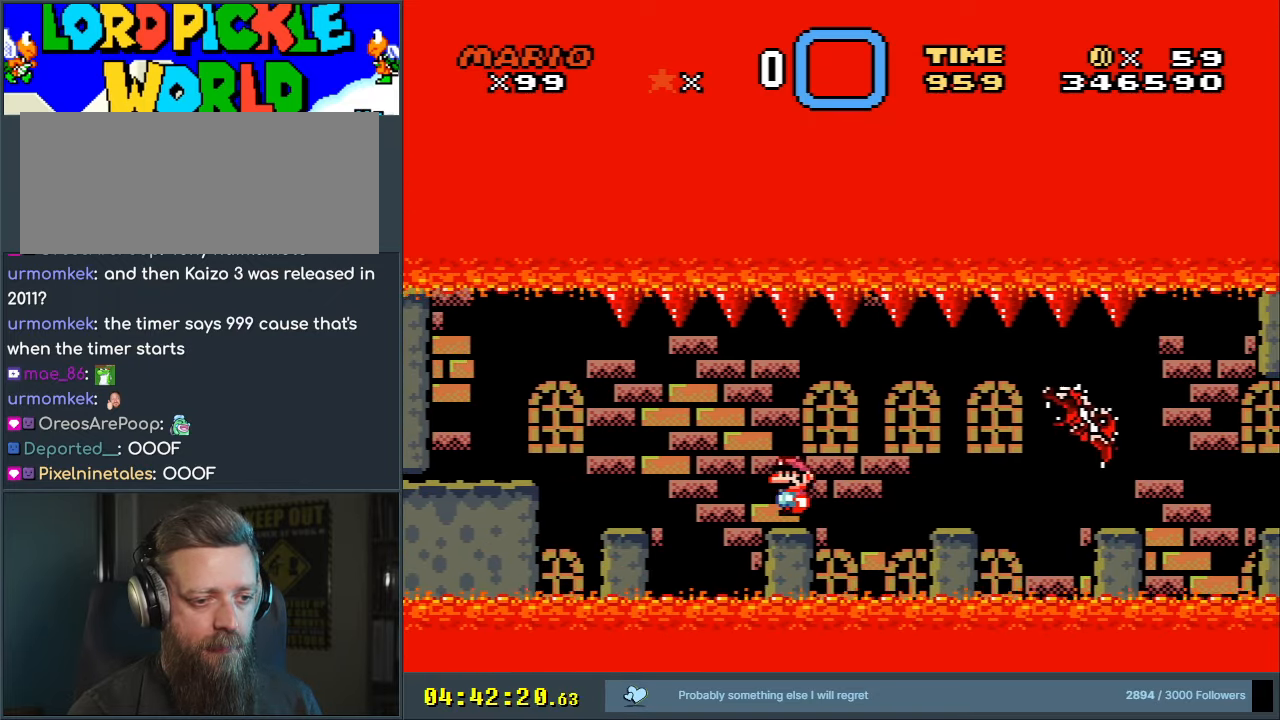
{"buttons": ["X", "DPAD_RIGHT"], "events": [[300, "DPAD_RIGHT", "down"], [333, "A", "down"], [417, "A", "up"]]}